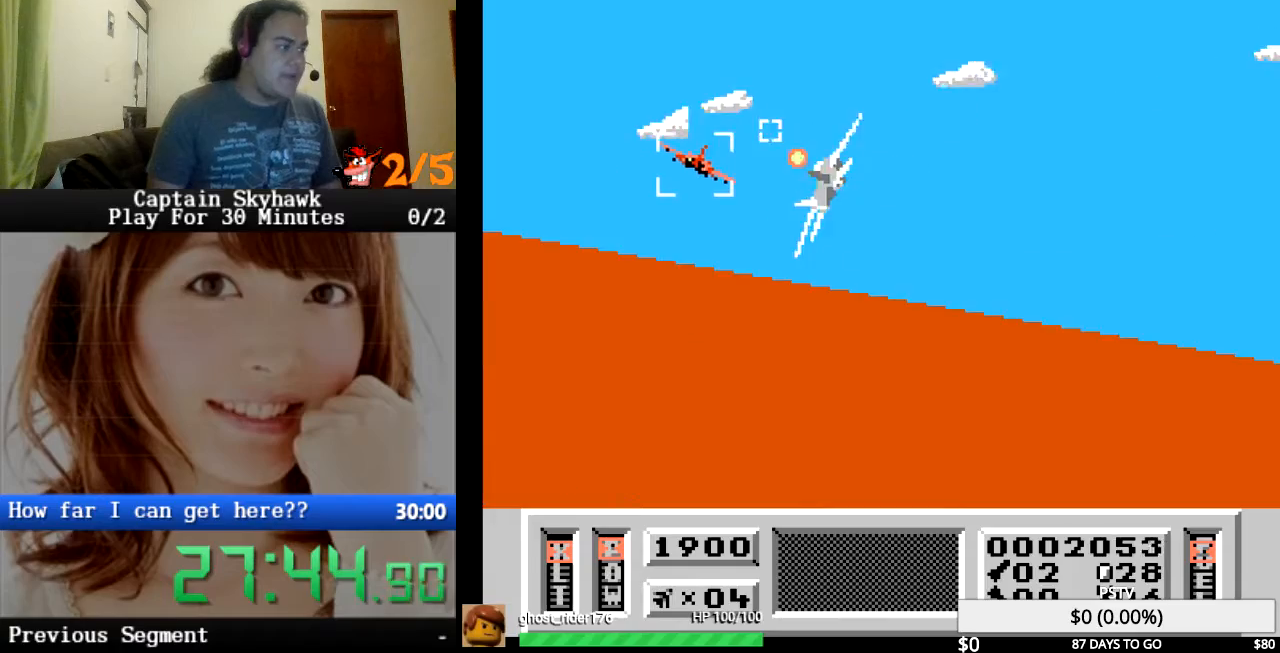
Gameplay with a controller (PlayStation layout); each line is a JSON object with the inputs held at the frame after it. "events" lists button and stick changes between this image and that frame as [ms after this image, input, new state], when the widget could be followed in between. Not read: HOME L1 L2 L3 R1 R2 R3 left_stick right_stick.
{"buttons": [], "events": [[67, "DPAD_LEFT", "up"], [133, "CROSS", "down"], [167, "CROSS", "up"], [167, "DPAD_RIGHT", "down"], [300, "CROSS", "down"], [333, "CROSS", "up"], [367, "DPAD_RIGHT", "up"], [467, "CROSS", "down"], [500, "CROSS", "up"]]}
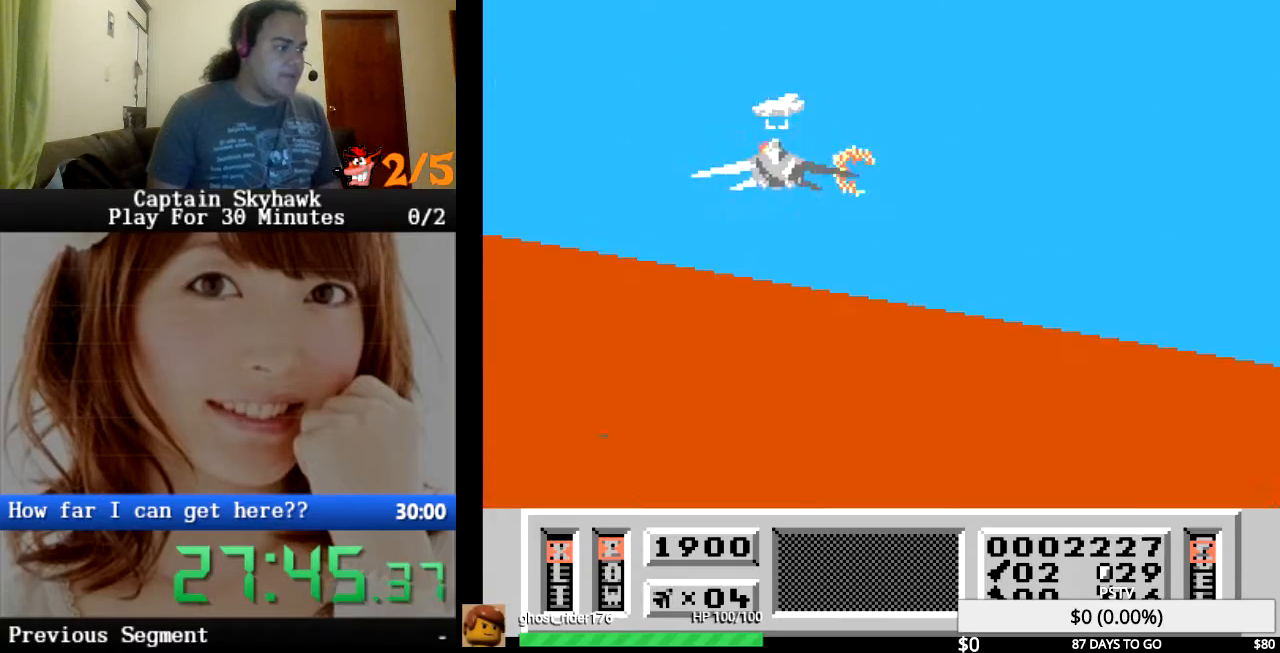
{"buttons": [], "events": [[33, "DPAD_RIGHT", "down"], [167, "CROSS", "down"], [167, "DPAD_RIGHT", "up"], [200, "CROSS", "up"]]}
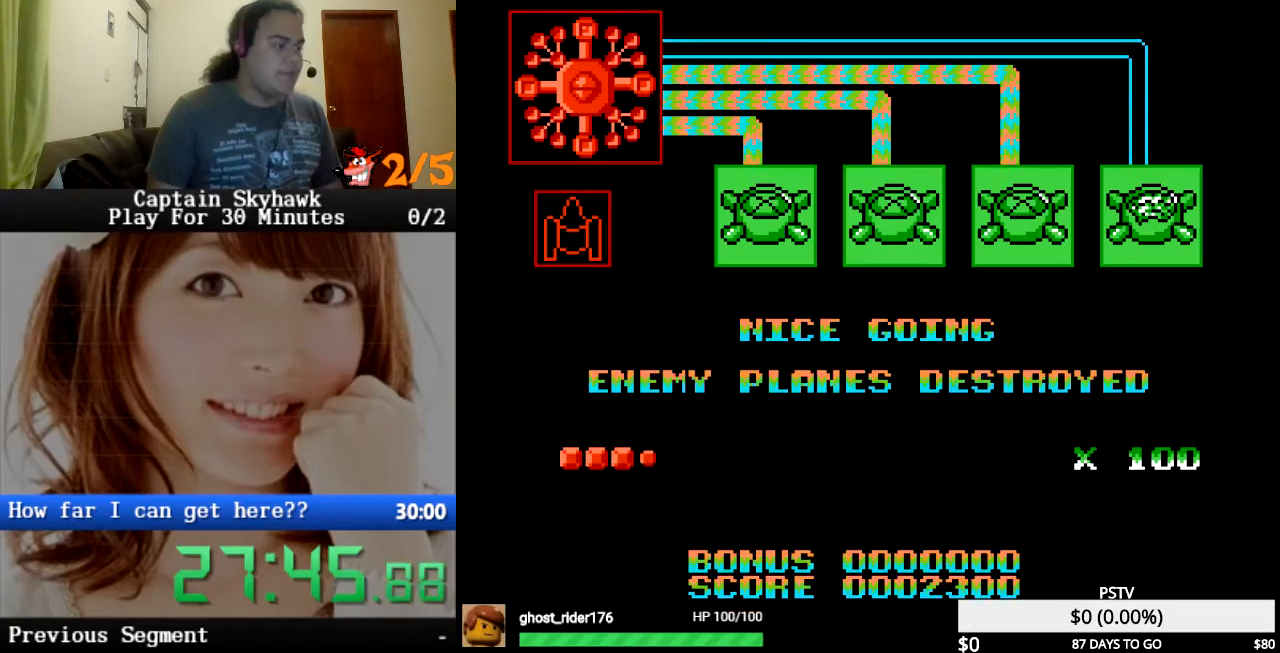
{"buttons": [], "events": []}
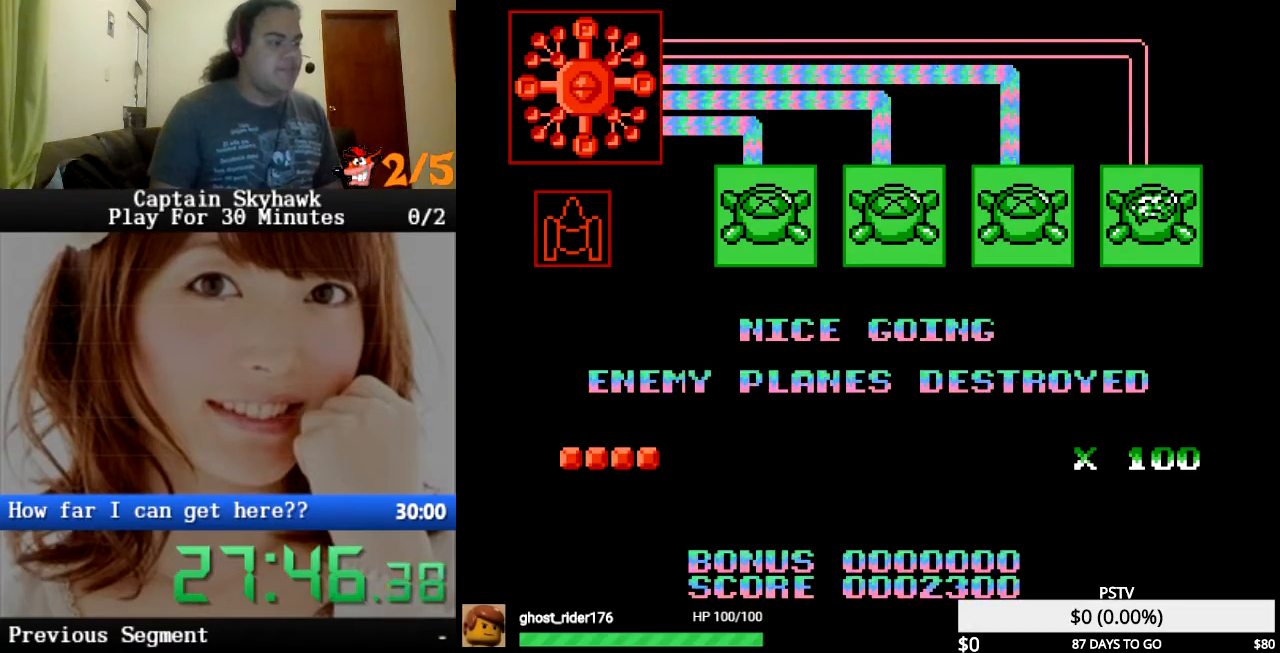
{"buttons": [], "events": [[133, "CROSS", "down"], [400, "CROSS", "up"]]}
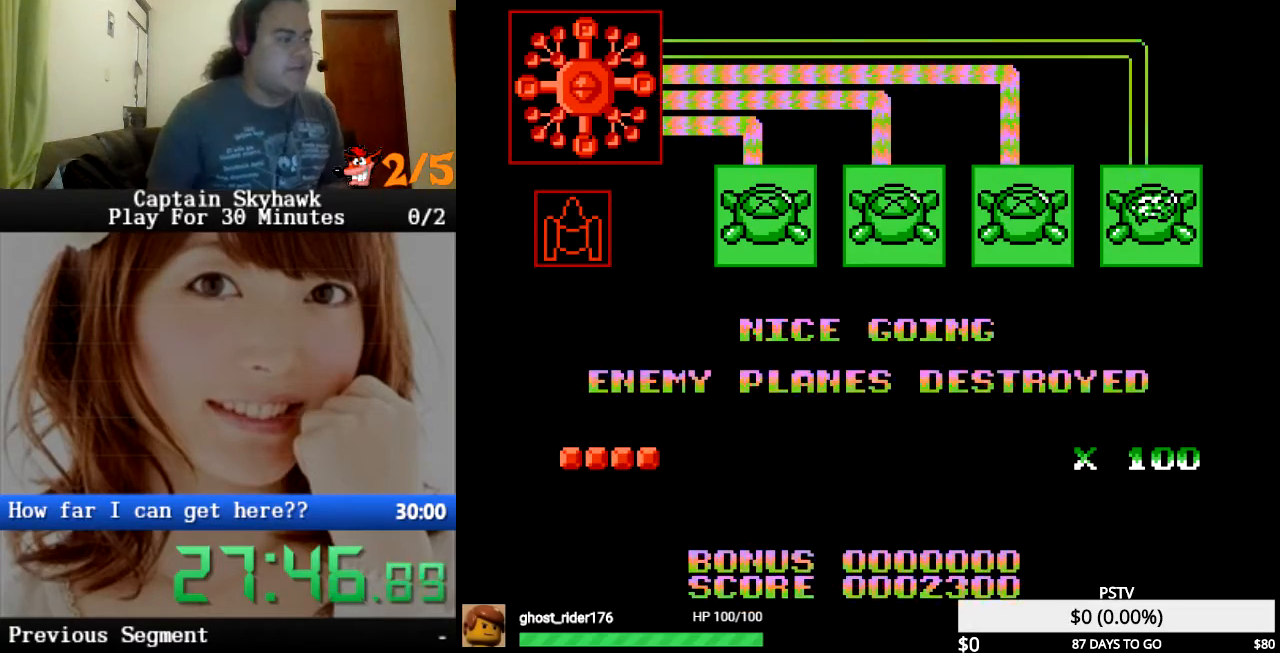
{"buttons": ["CROSS"], "events": [[367, "CROSS", "down"]]}
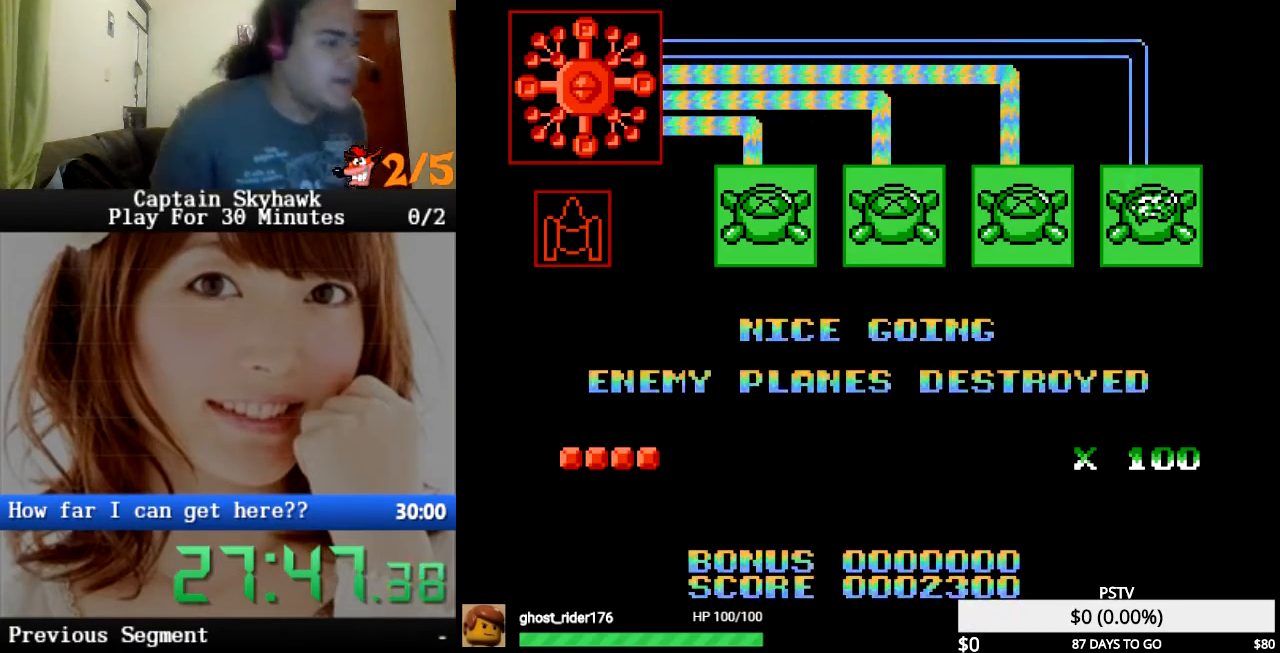
{"buttons": [], "events": [[133, "CROSS", "up"]]}
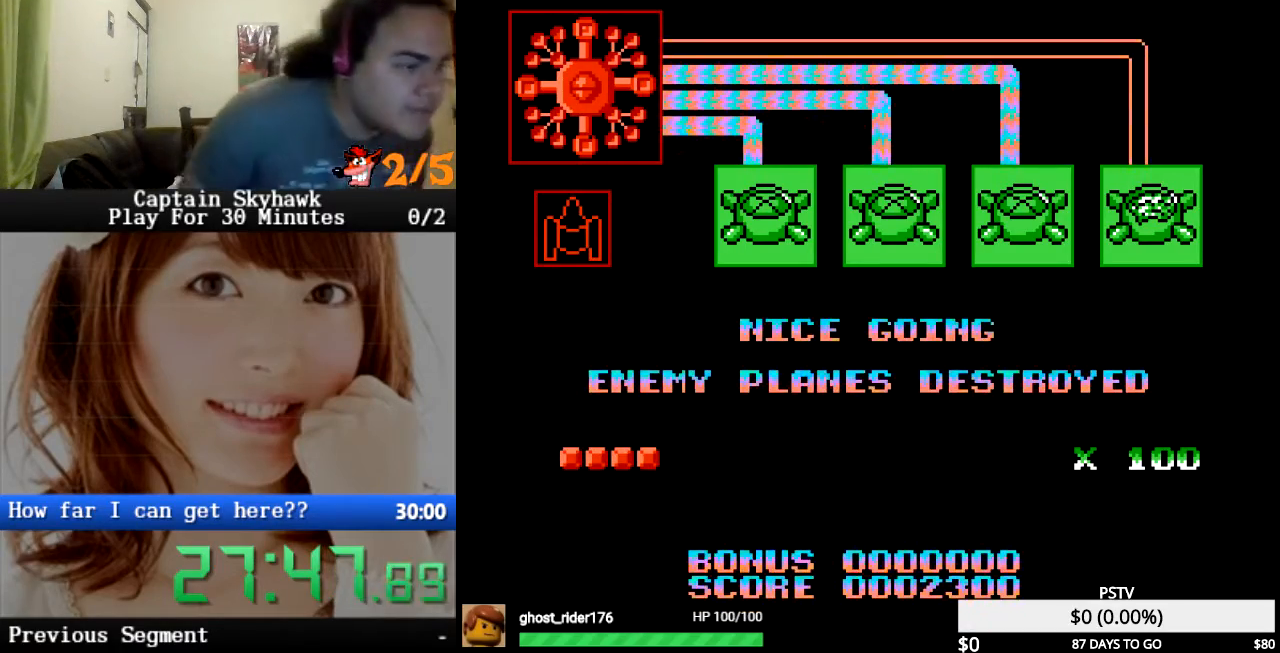
{"buttons": [], "events": []}
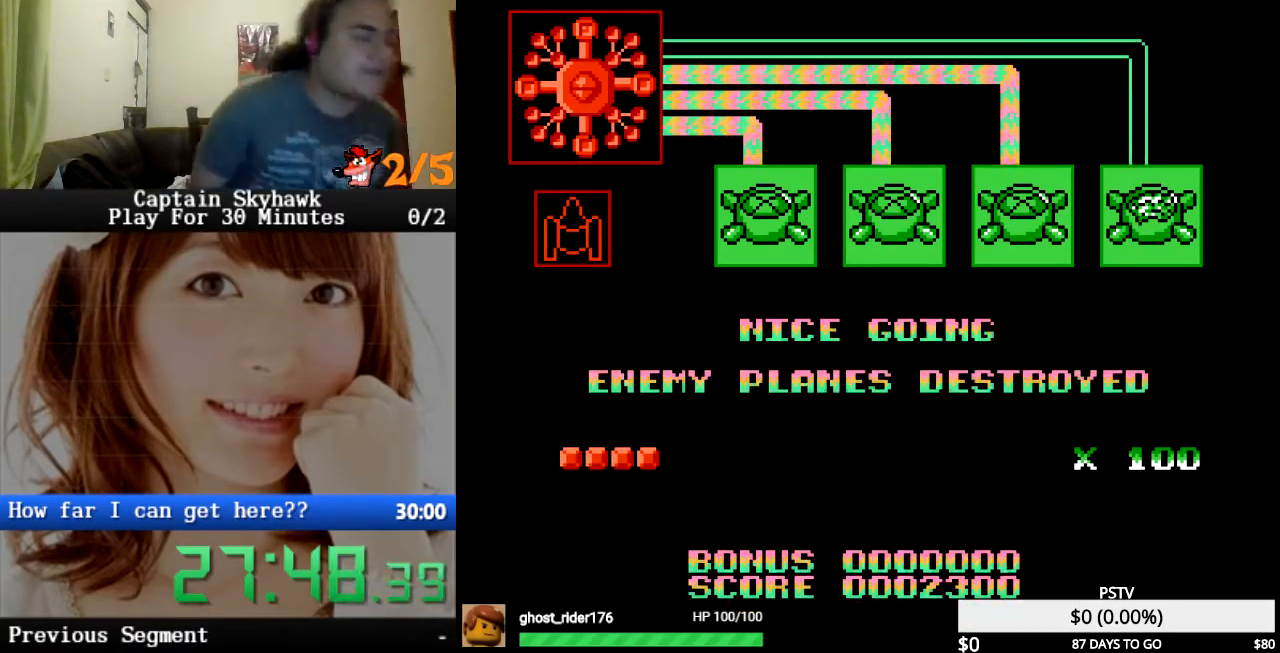
{"buttons": [], "events": []}
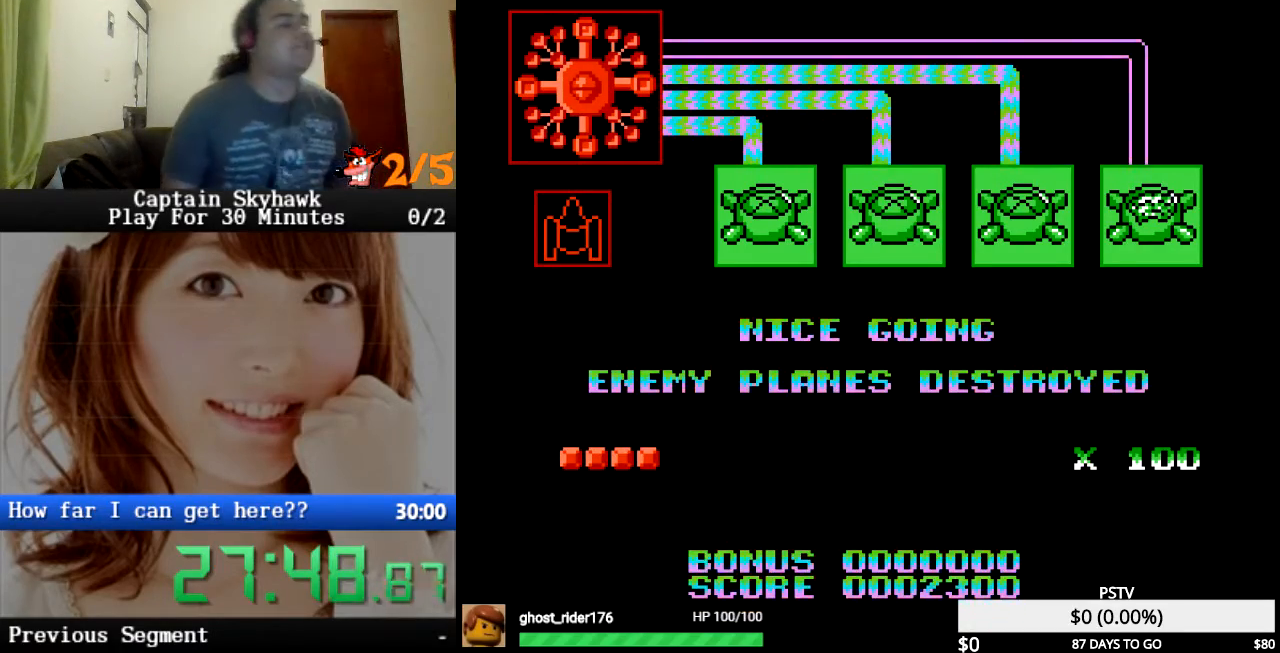
{"buttons": [], "events": []}
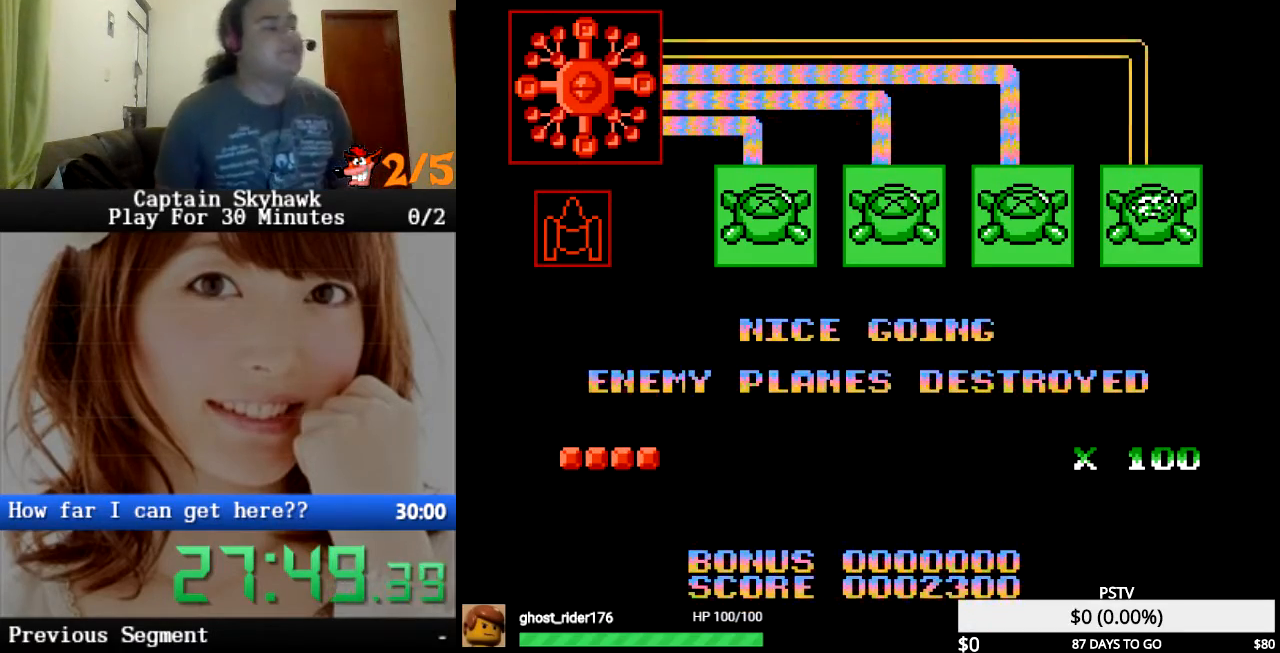
{"buttons": [], "events": [[67, "CROSS", "down"], [200, "CROSS", "up"]]}
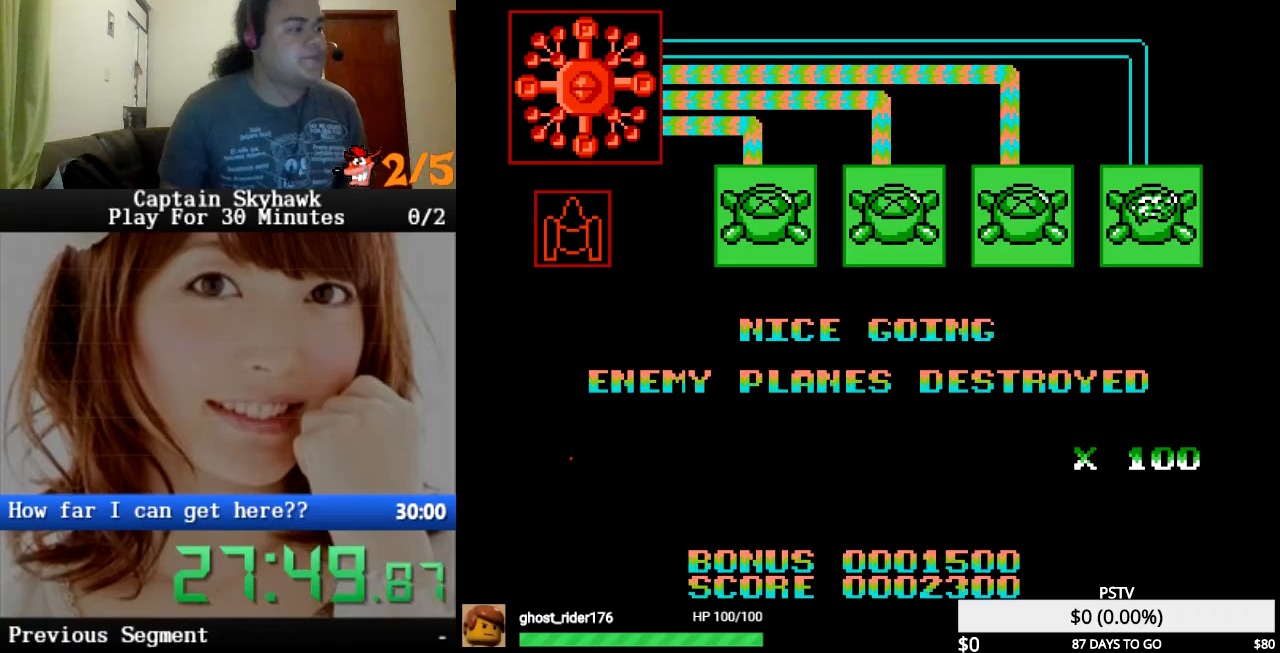
{"buttons": [], "events": [[33, "CROSS", "down"], [200, "CROSS", "up"]]}
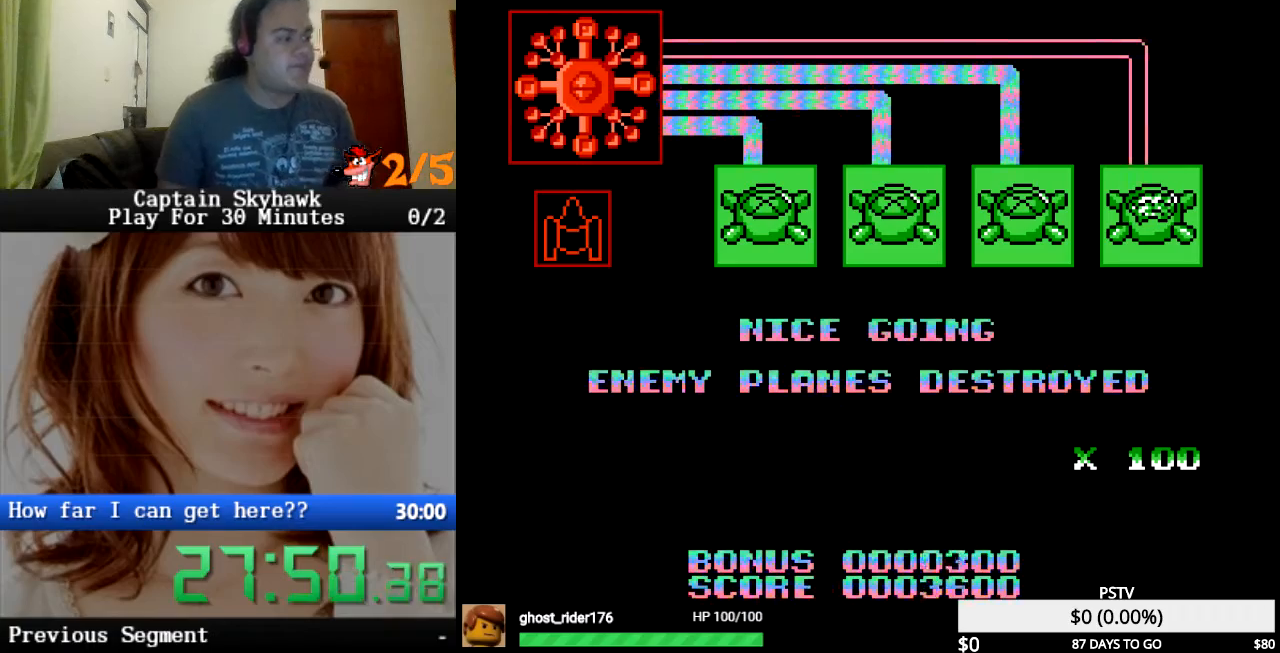
{"buttons": [], "events": [[300, "START", "down"], [467, "START", "up"]]}
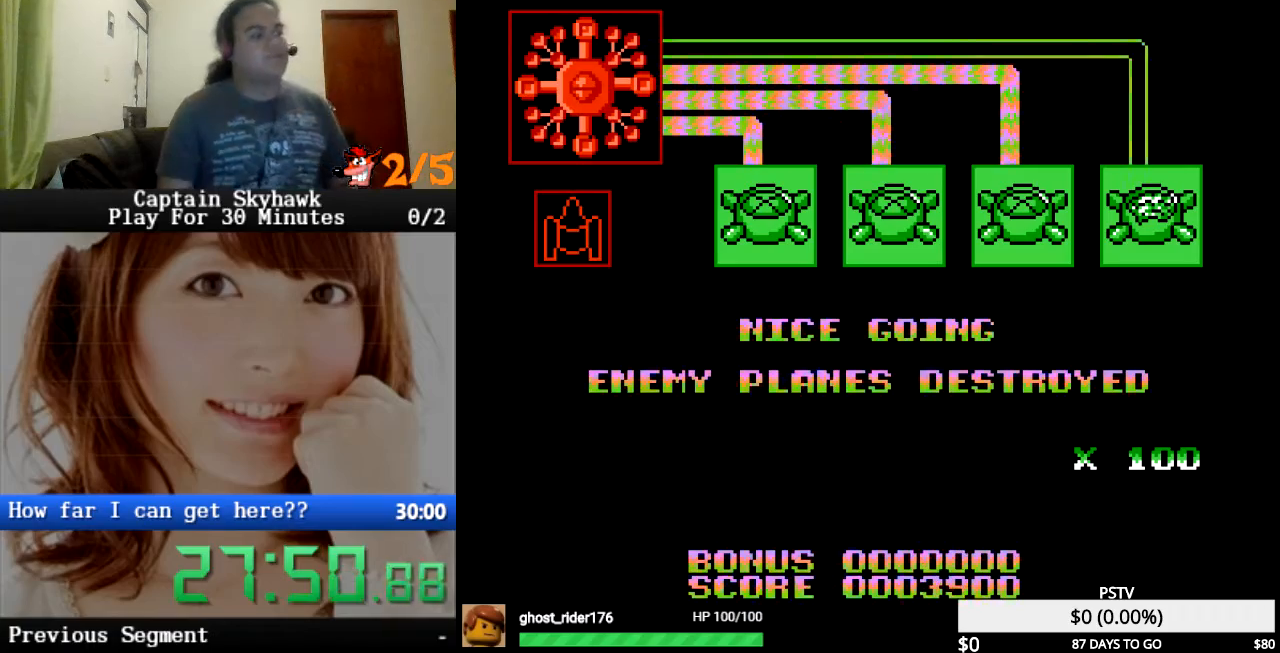
{"buttons": [], "events": []}
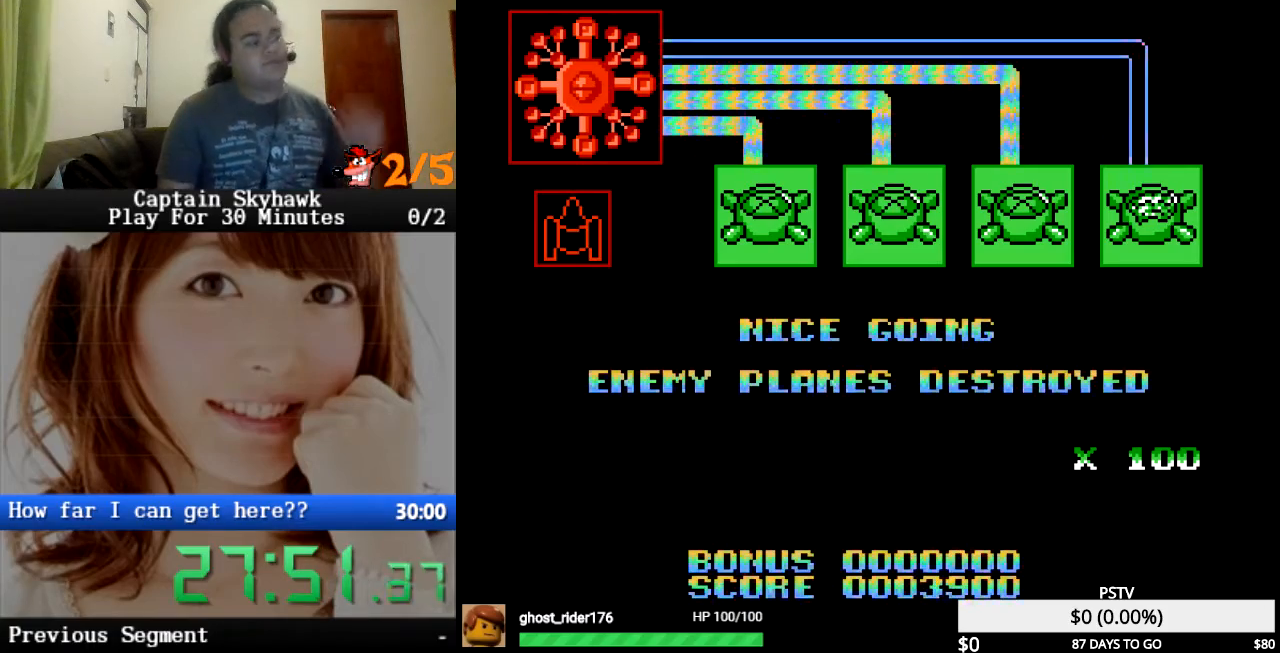
{"buttons": [], "events": []}
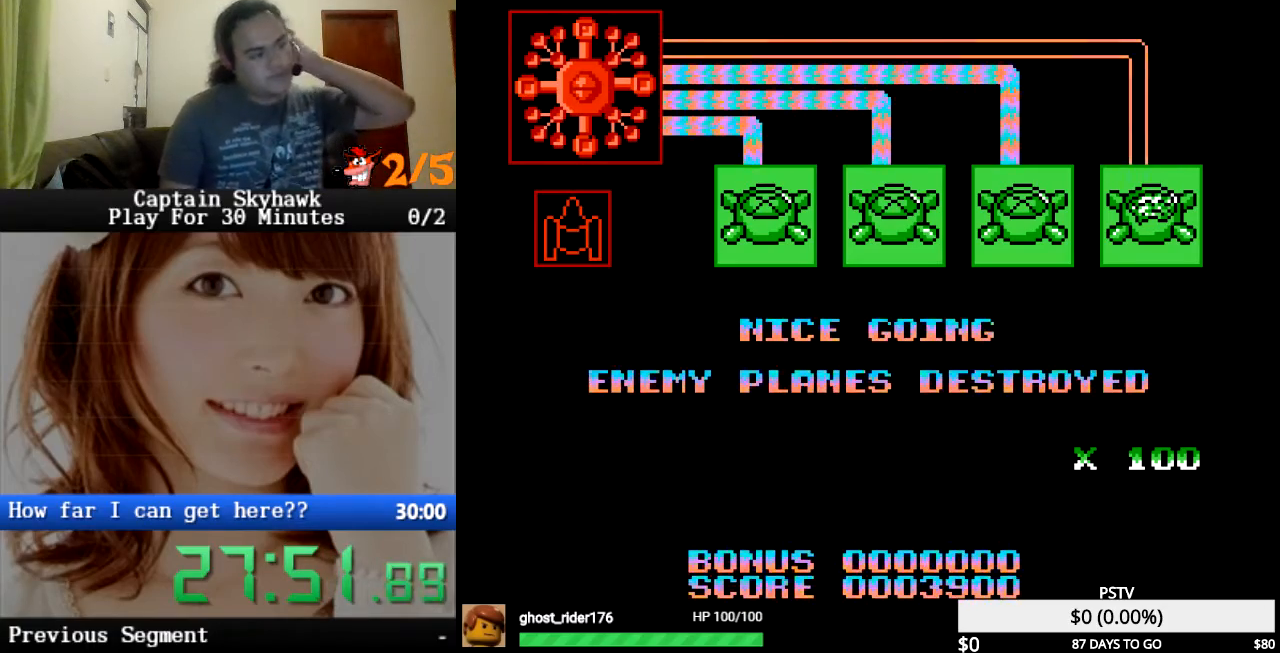
{"buttons": [], "events": []}
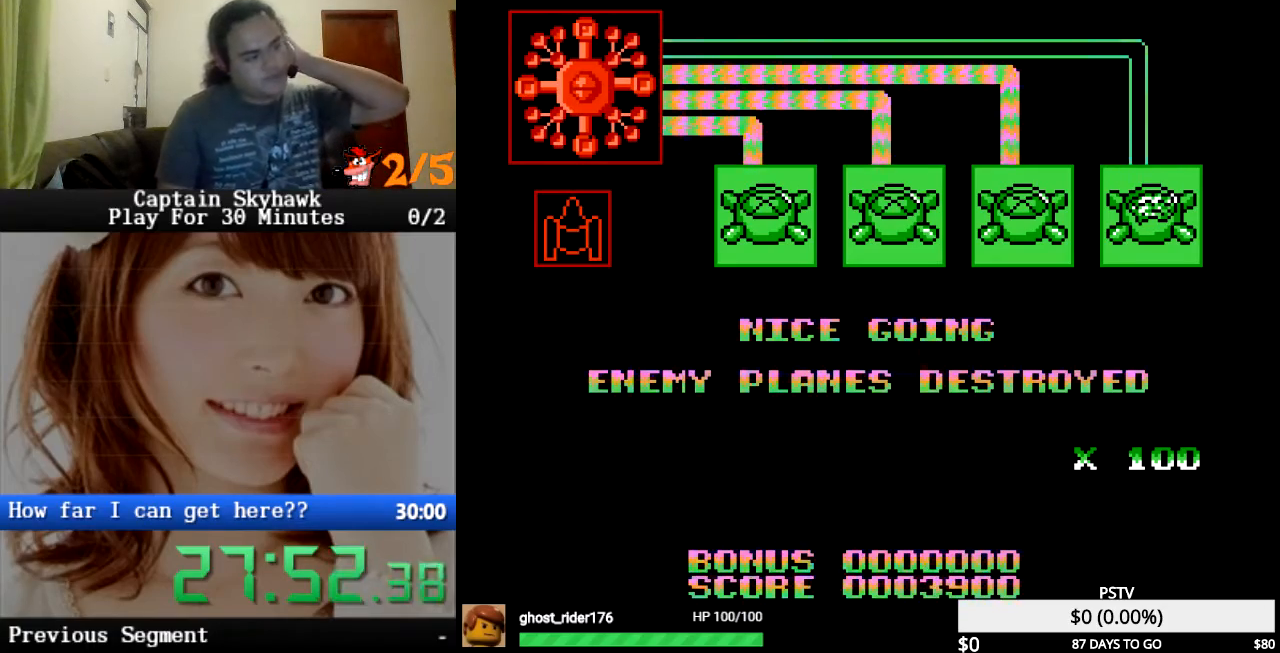
{"buttons": [], "events": []}
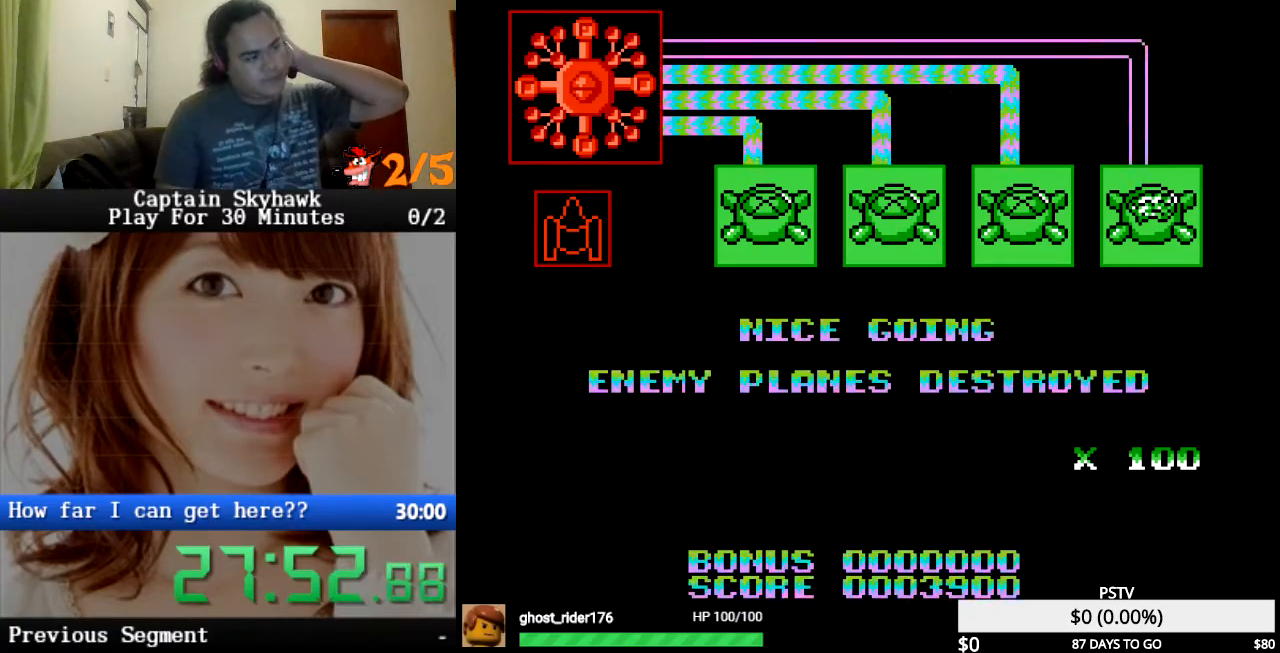
{"buttons": [], "events": []}
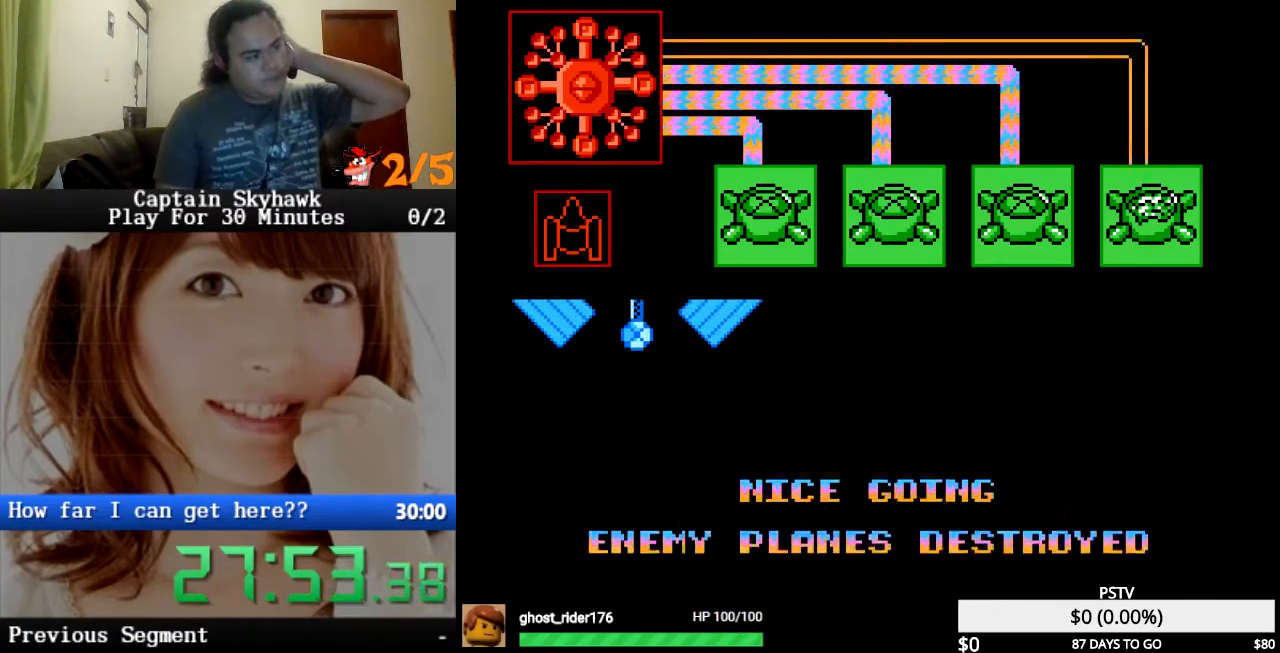
{"buttons": [], "events": []}
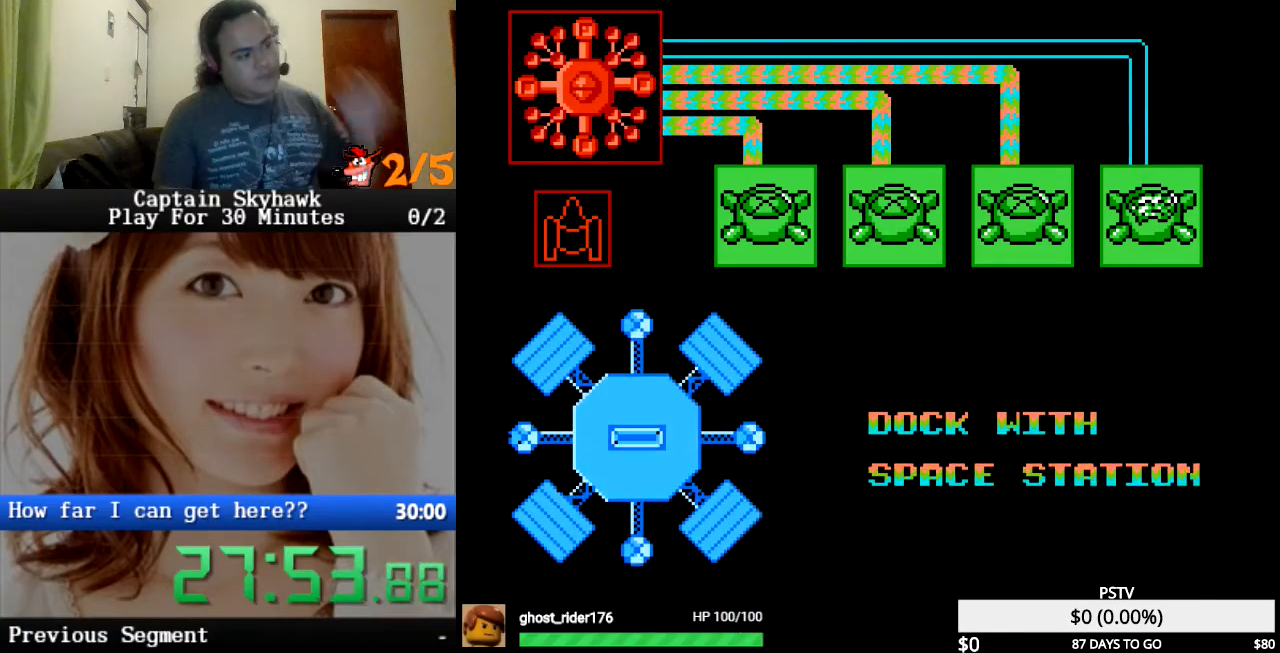
{"buttons": ["START"], "events": [[400, "START", "down"]]}
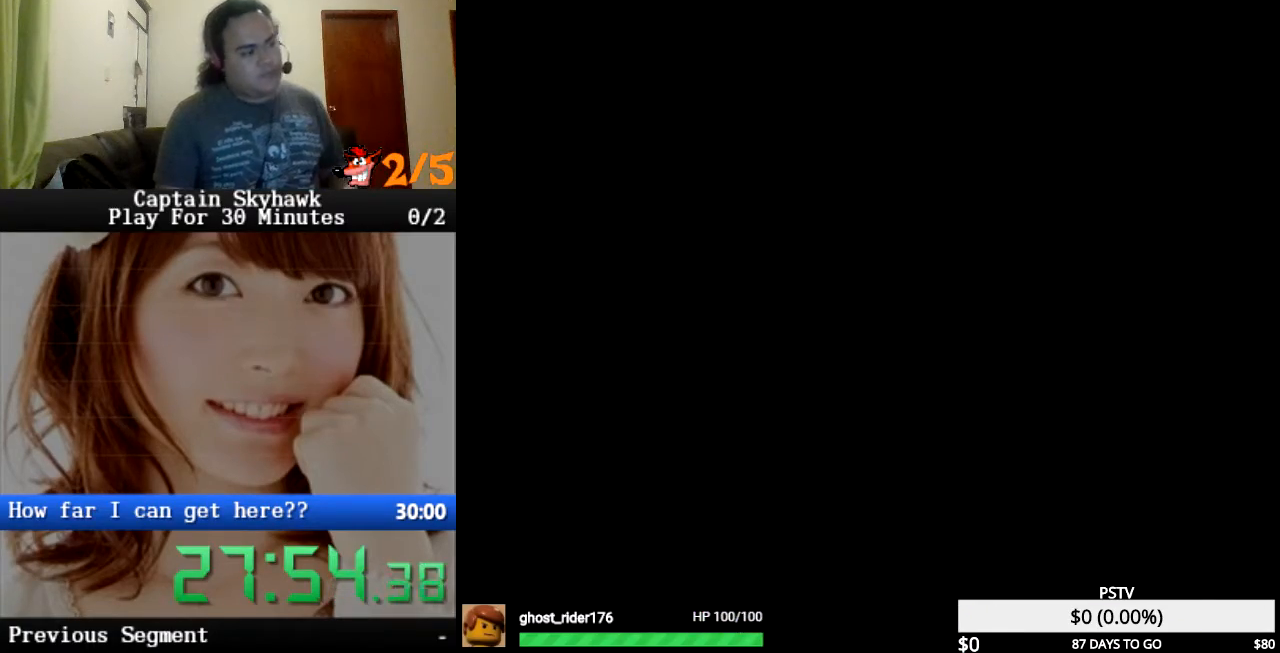
{"buttons": [], "events": [[33, "START", "up"]]}
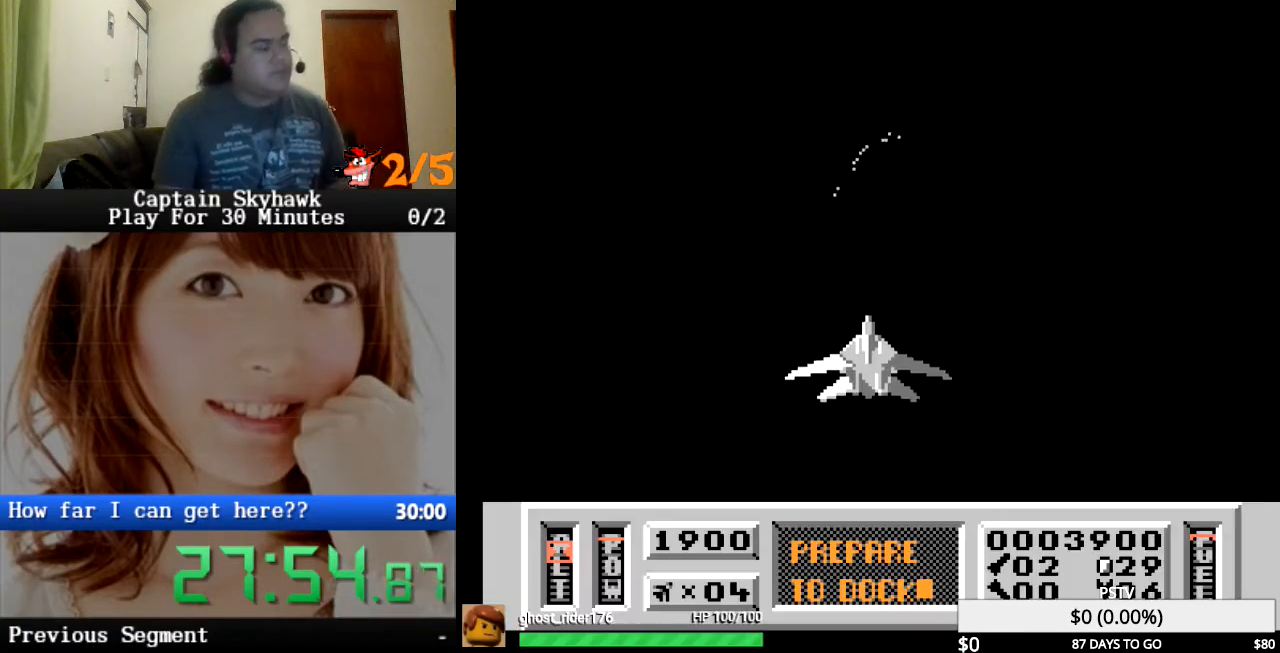
{"buttons": [], "events": []}
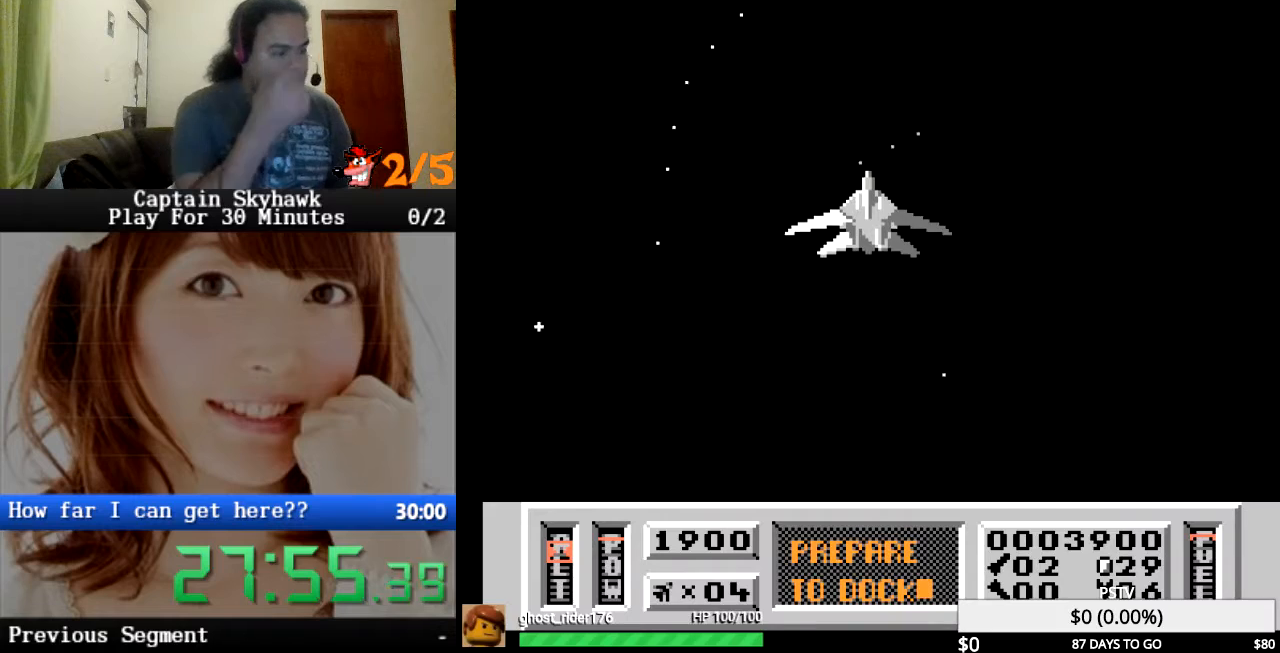
{"buttons": [], "events": []}
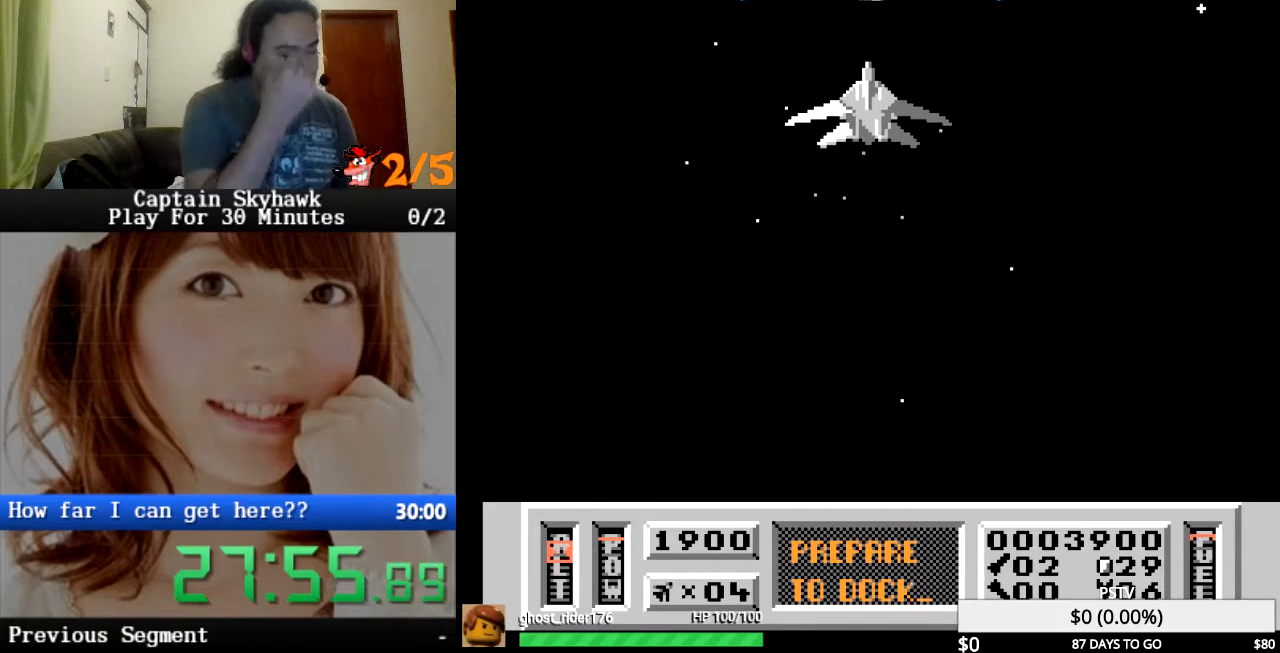
{"buttons": [], "events": []}